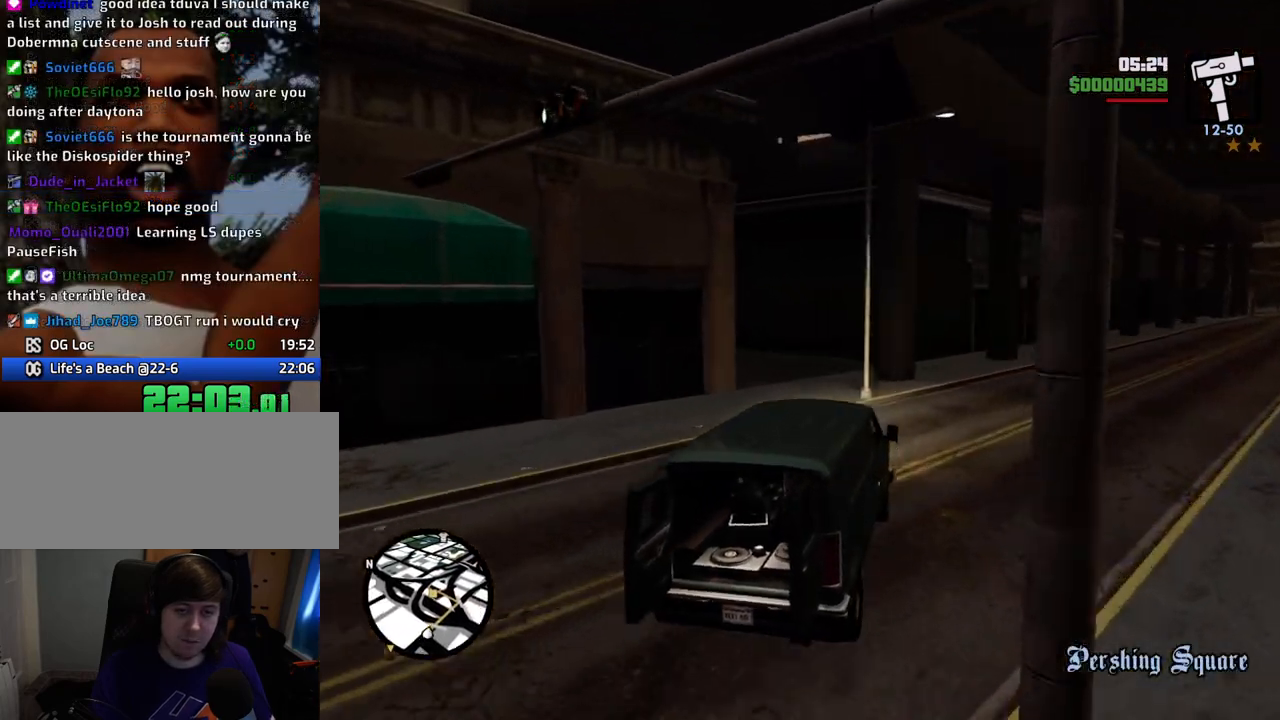
Gameplay with keyboard and mouse; each line is a JSON object with the keys and mouse buttons held at the frame after it. "events" lists presses ("down") and releases ("up") of "1", "2", "3", "4", "5", "6", "a", "alt", "c", "ctrl", "d", "down", "e", "escape", "f", "f1", "f2", "f3", "g", "h", "left", "num2", "q", "r", "right", "s", "shift", "space", "t", "tab", "up", "v", "w", "x", "z", "mouse_left", "mouse_middle", "mouse_right", "mouse_wheel_up" and "mouse_wheel_down" between this image and that frame as [ms after this image, input, new state], when the widget could be followed in between. "mouse_left", "mouse_middle", "mouse_right", "mouse_wheel_up", "mouse_wheel_down" = the "left", "middle", "right", "wheel_up", "wheel_down" buttons of the "mouse" list. No other keys are recorded. Mouse movement is not recorded.
{"keys": ["a"], "mouse": [], "events": [[33, "w", "up"]]}
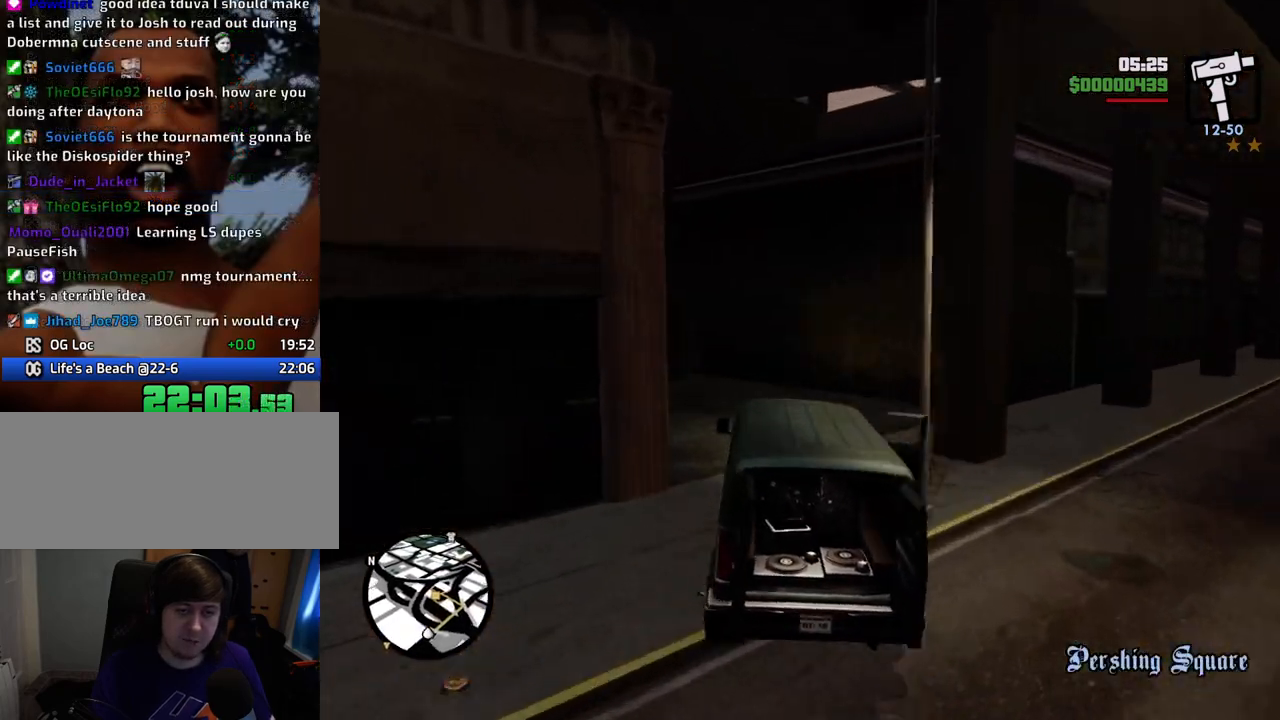
{"keys": ["a", "w"], "mouse": [], "events": [[384, "w", "down"]]}
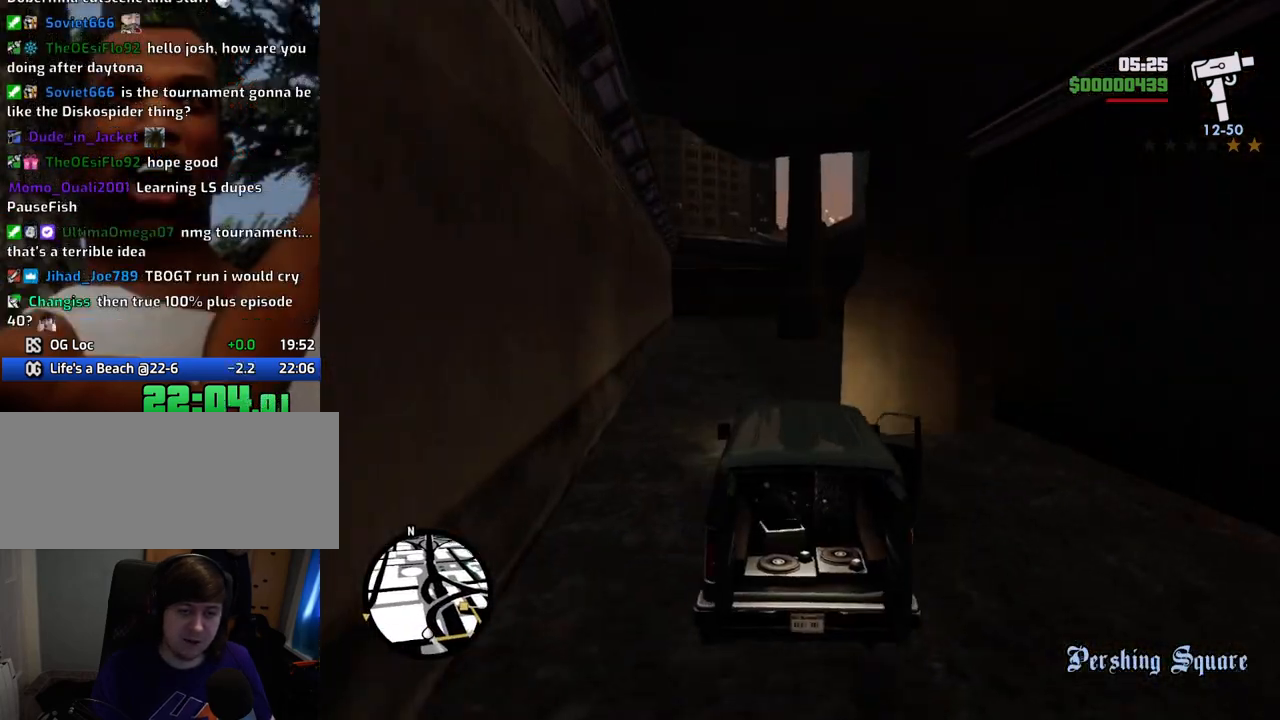
{"keys": ["d", "w"], "mouse": [], "events": [[117, "a", "up"], [117, "d", "down"]]}
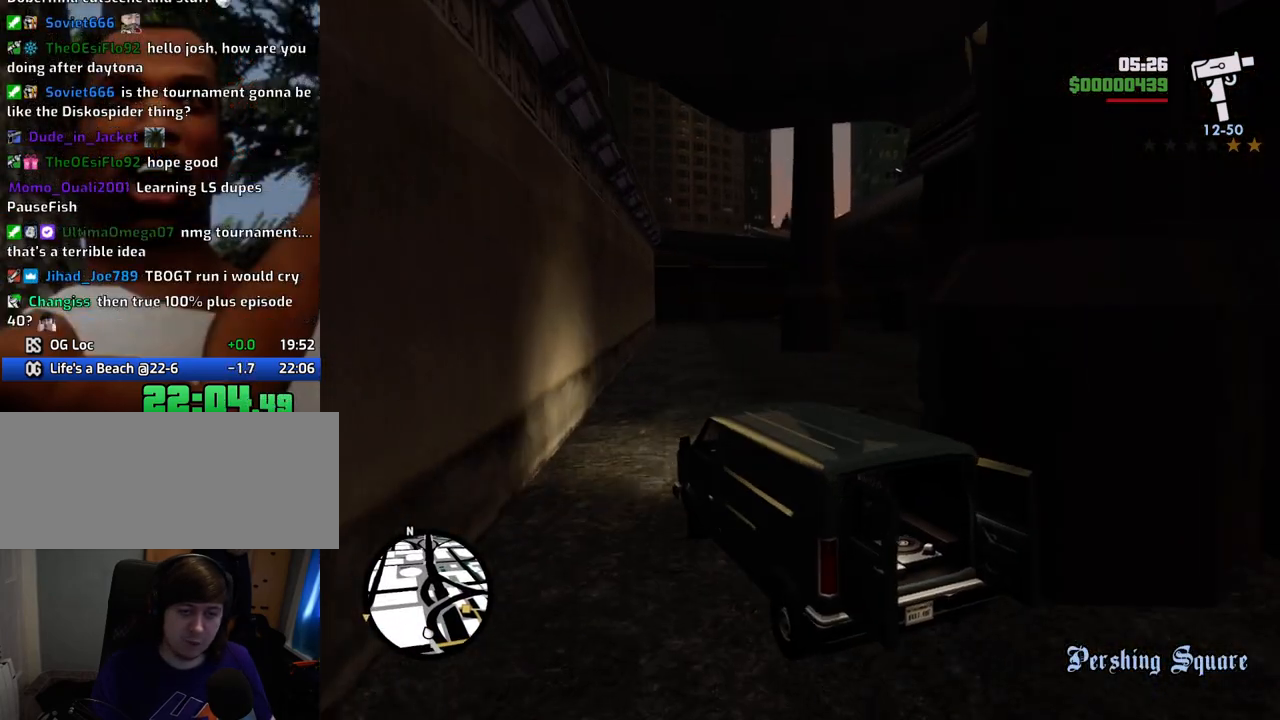
{"keys": ["d", "w"], "mouse": [], "events": [[167, "d", "up"], [217, "d", "down"]]}
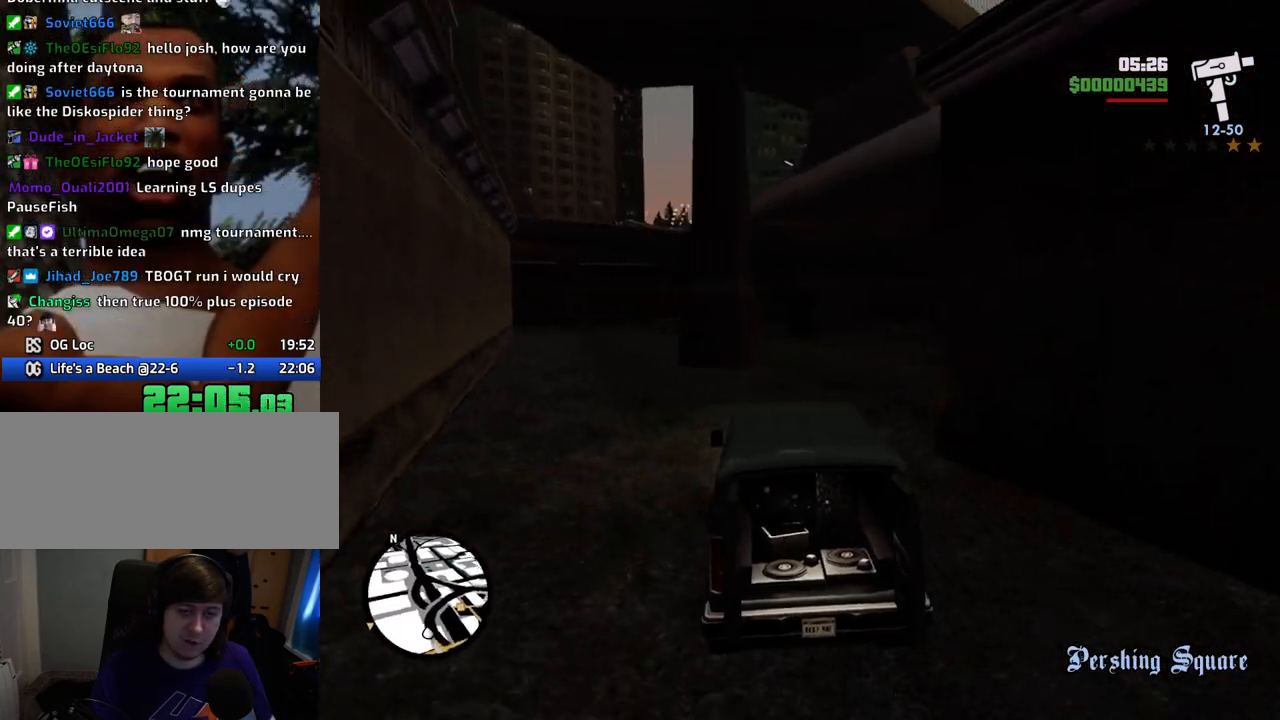
{"keys": ["d", "w"], "mouse": [], "events": [[234, "d", "up"], [318, "d", "down"]]}
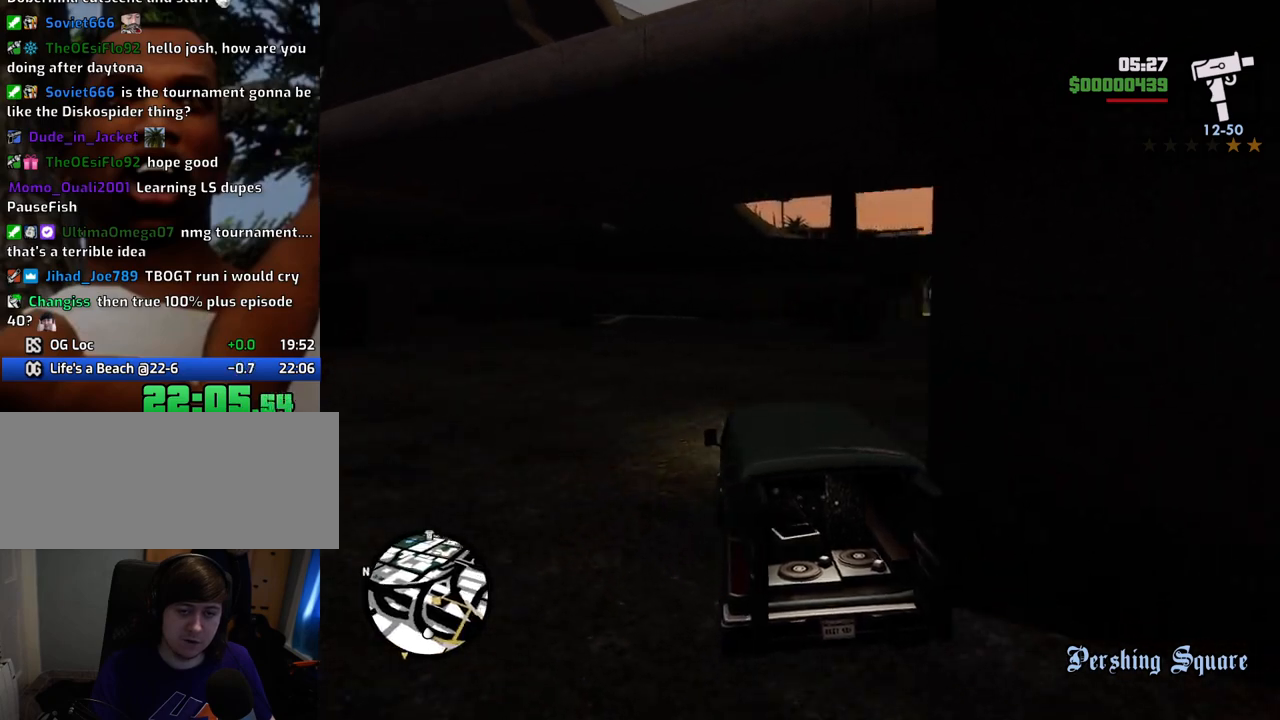
{"keys": ["w"], "mouse": [], "events": [[151, "d", "up"], [284, "d", "down"], [334, "d", "up"]]}
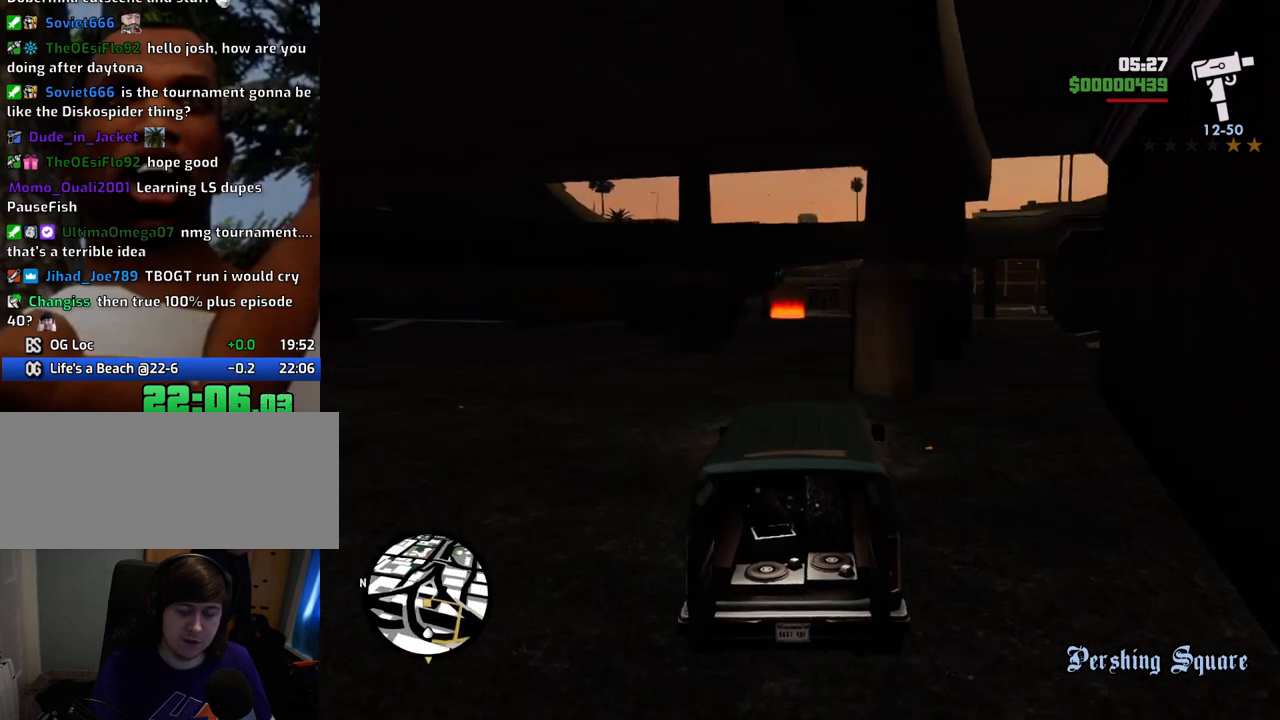
{"keys": ["w"], "mouse": [], "events": [[350, "a", "down"], [484, "a", "up"]]}
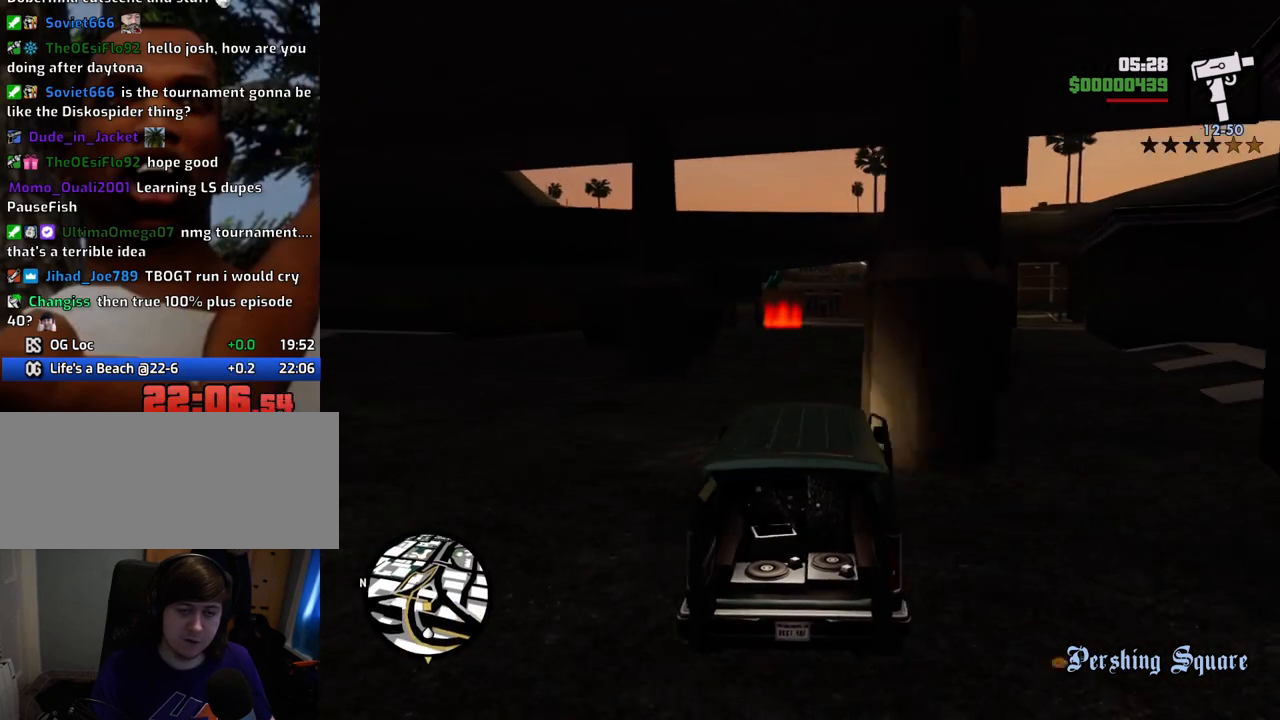
{"keys": ["w"], "mouse": [], "events": [[183, "d", "down"], [217, "d", "up"]]}
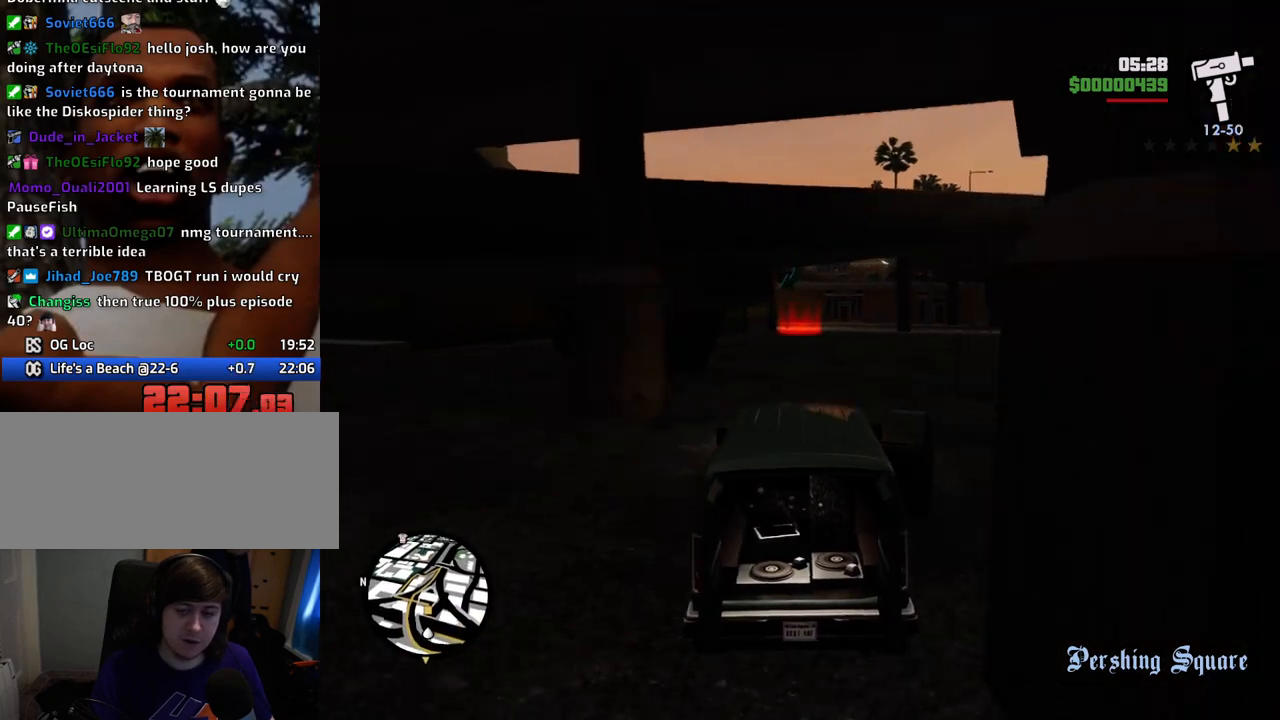
{"keys": ["w"], "mouse": [], "events": []}
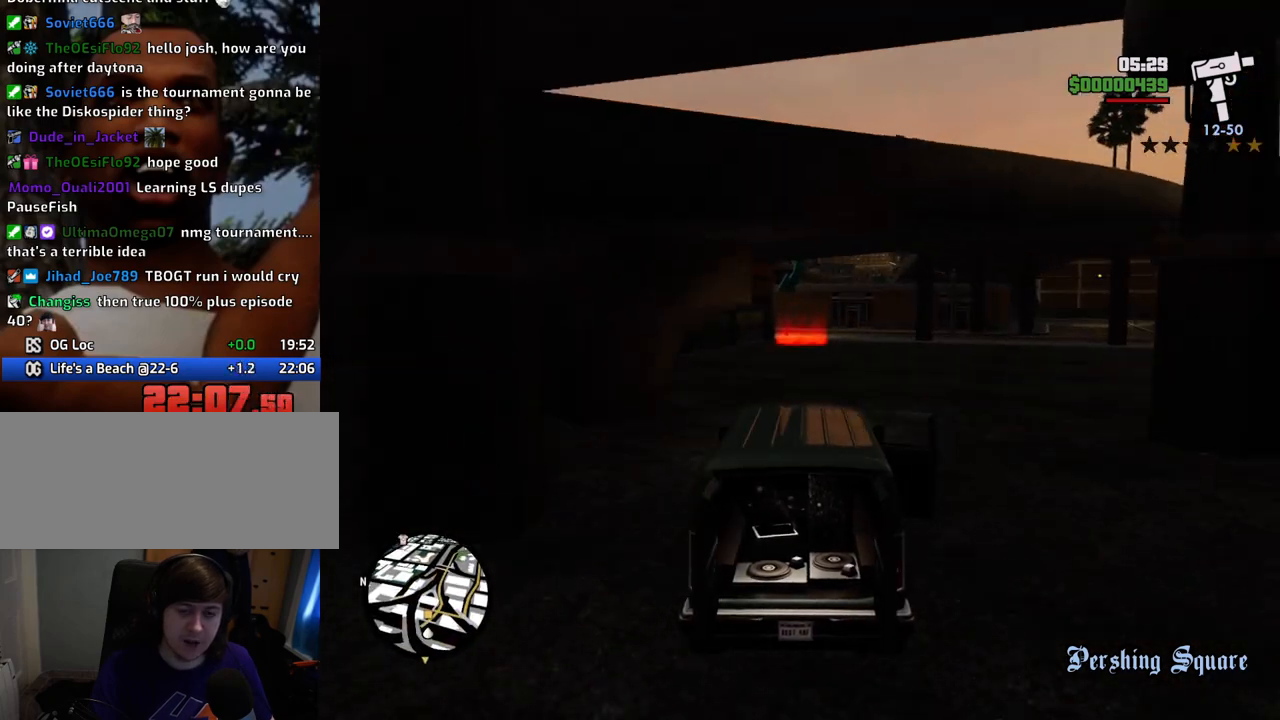
{"keys": ["w"], "mouse": [], "events": [[117, "a", "down"], [217, "a", "up"], [451, "d", "down"], [484, "d", "up"]]}
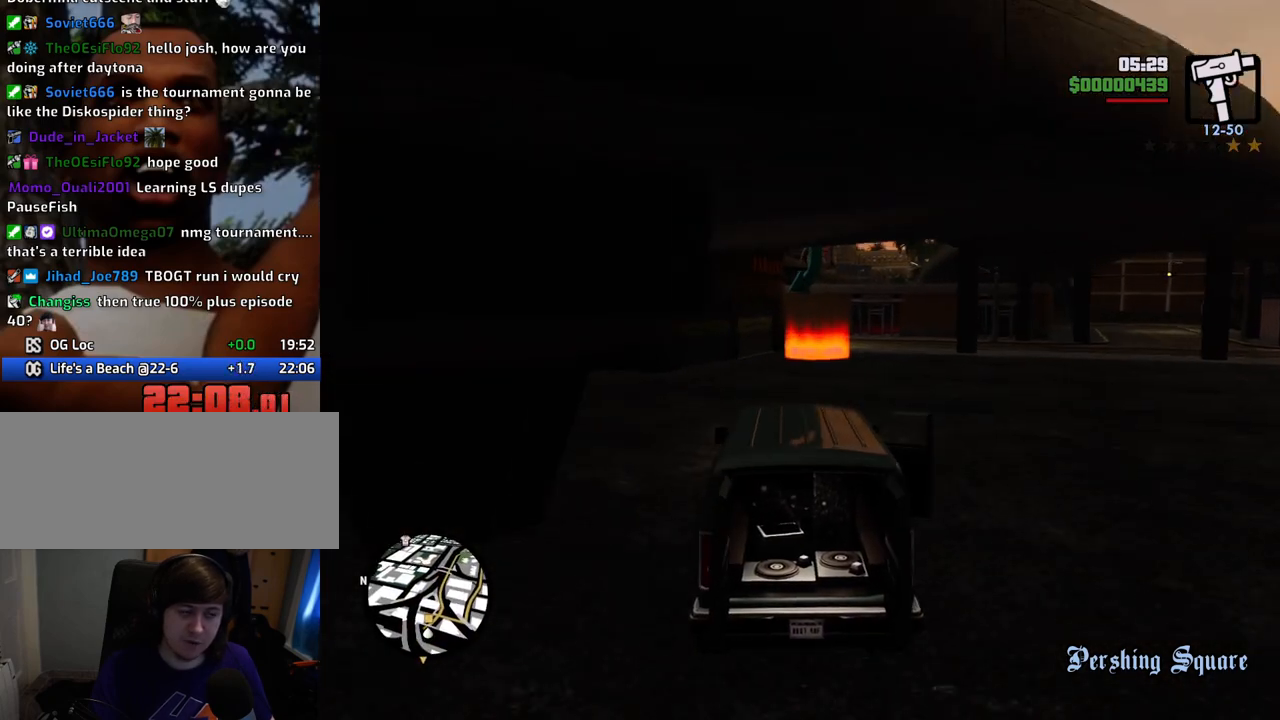
{"keys": ["w"], "mouse": [], "events": []}
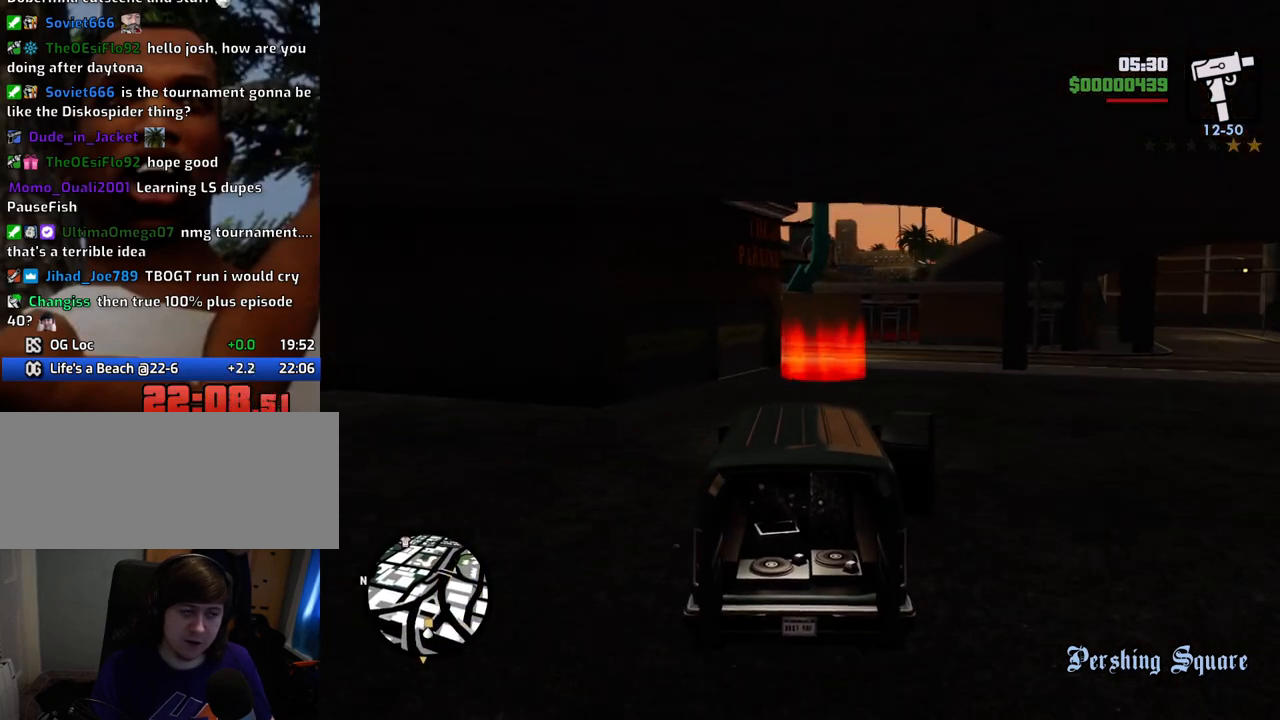
{"keys": ["w"], "mouse": [], "events": [[350, "d", "down"], [401, "d", "up"]]}
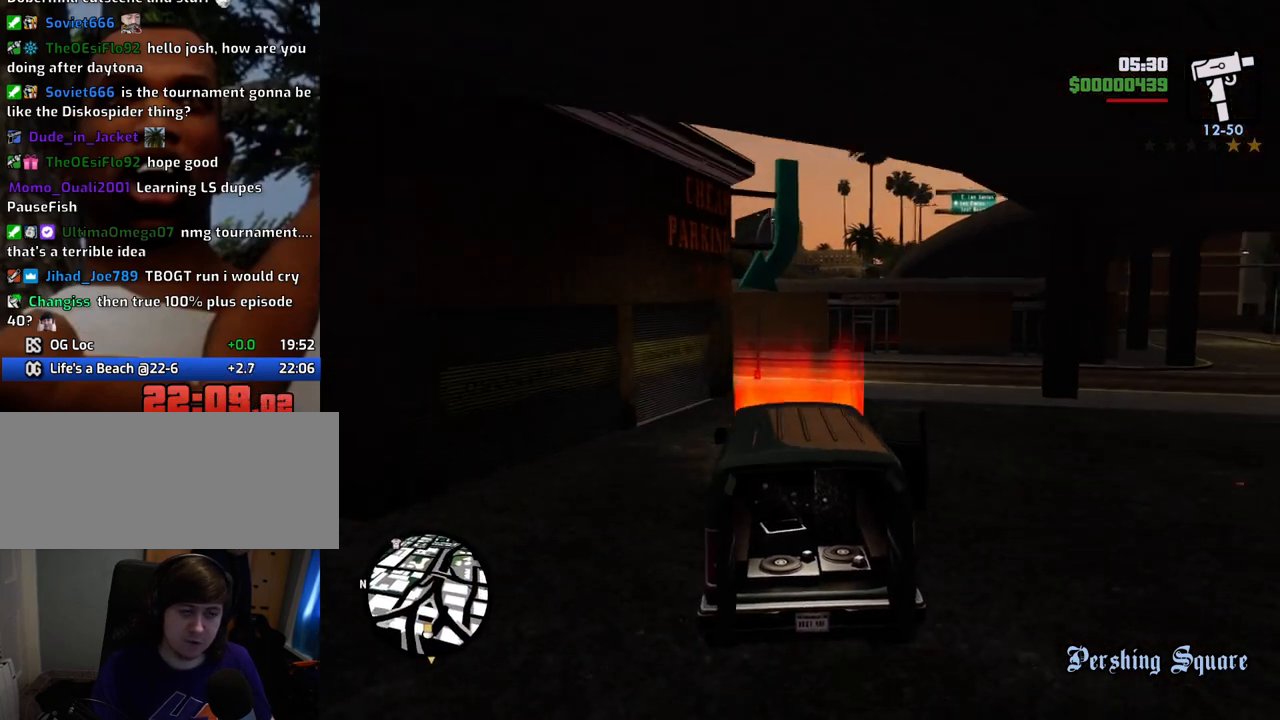
{"keys": ["w"], "mouse": [], "events": [[234, "d", "down"], [267, "d", "up"]]}
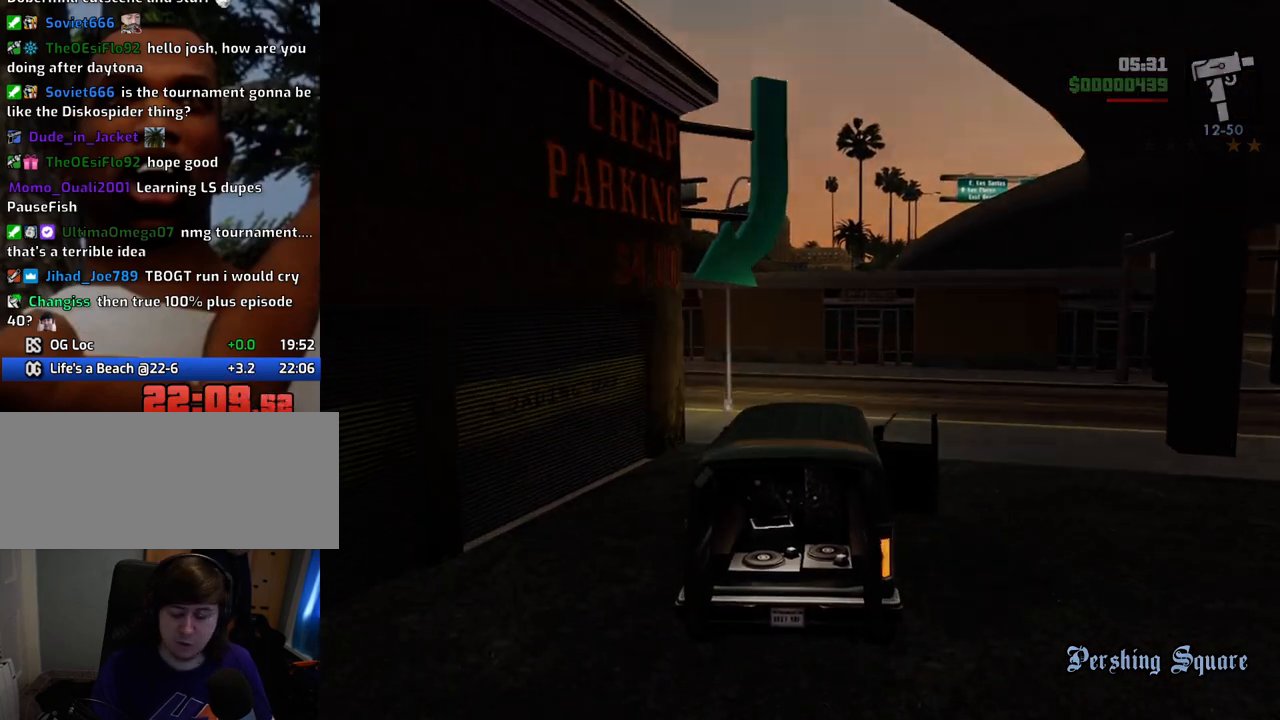
{"keys": [], "mouse": [], "events": [[150, "w", "up"]]}
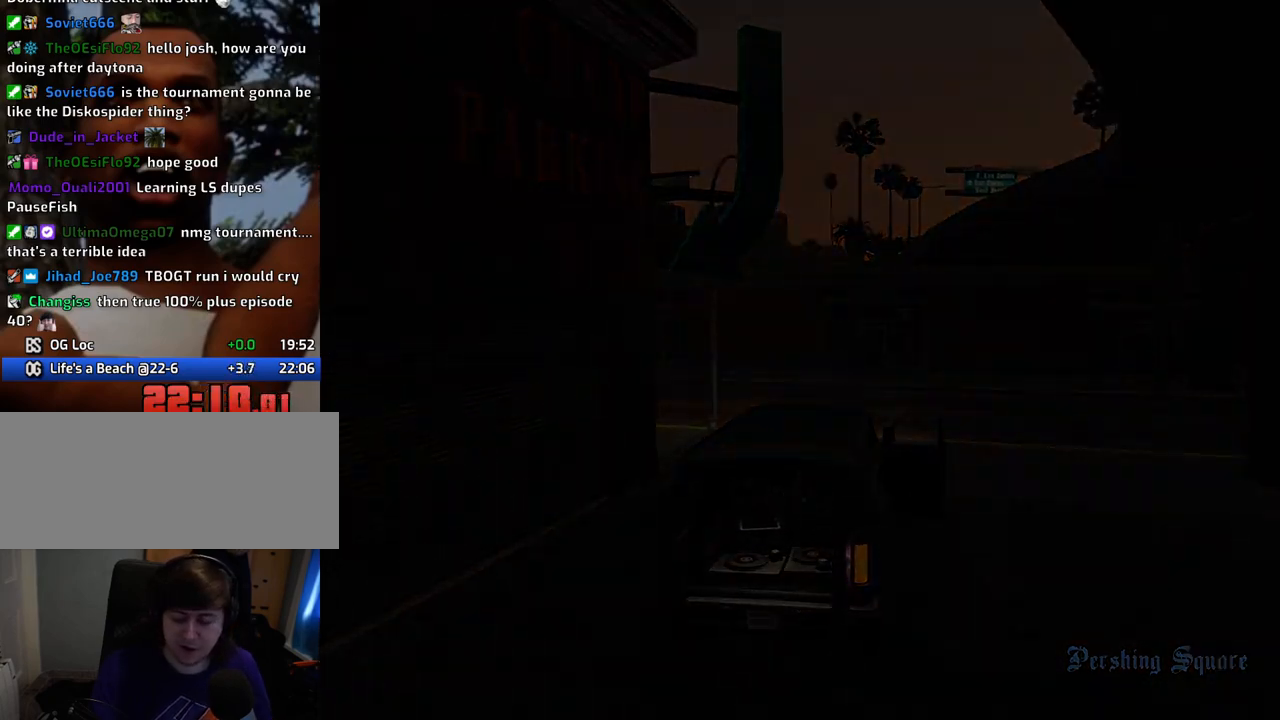
{"keys": [], "mouse": [], "events": [[351, "space", "down"], [485, "space", "up"]]}
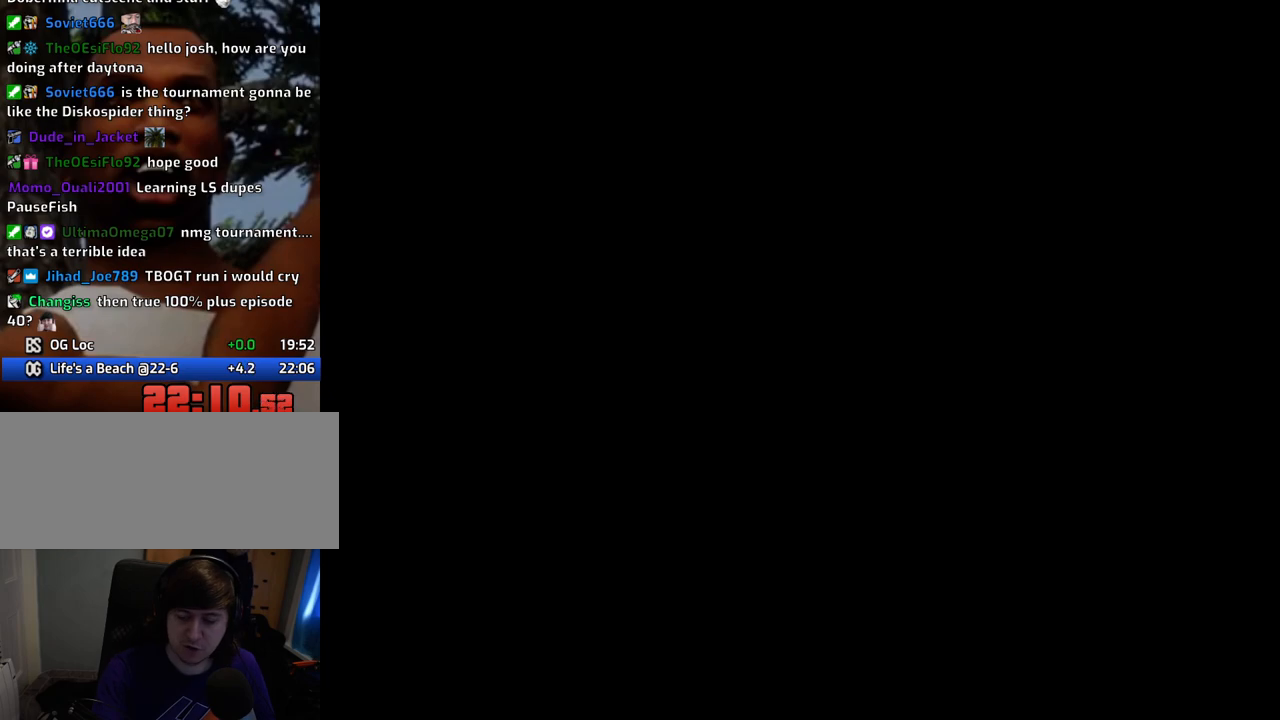
{"keys": ["d"], "mouse": [], "events": [[84, "d", "down"], [134, "d", "up"], [134, "space", "down"], [184, "a", "down"], [184, "space", "up"], [268, "a", "up"], [318, "d", "down"], [318, "space", "down"], [368, "d", "up"], [418, "a", "down"], [418, "space", "up"], [418, "w", "down"], [502, "a", "up"], [502, "d", "down"], [502, "w", "up"]]}
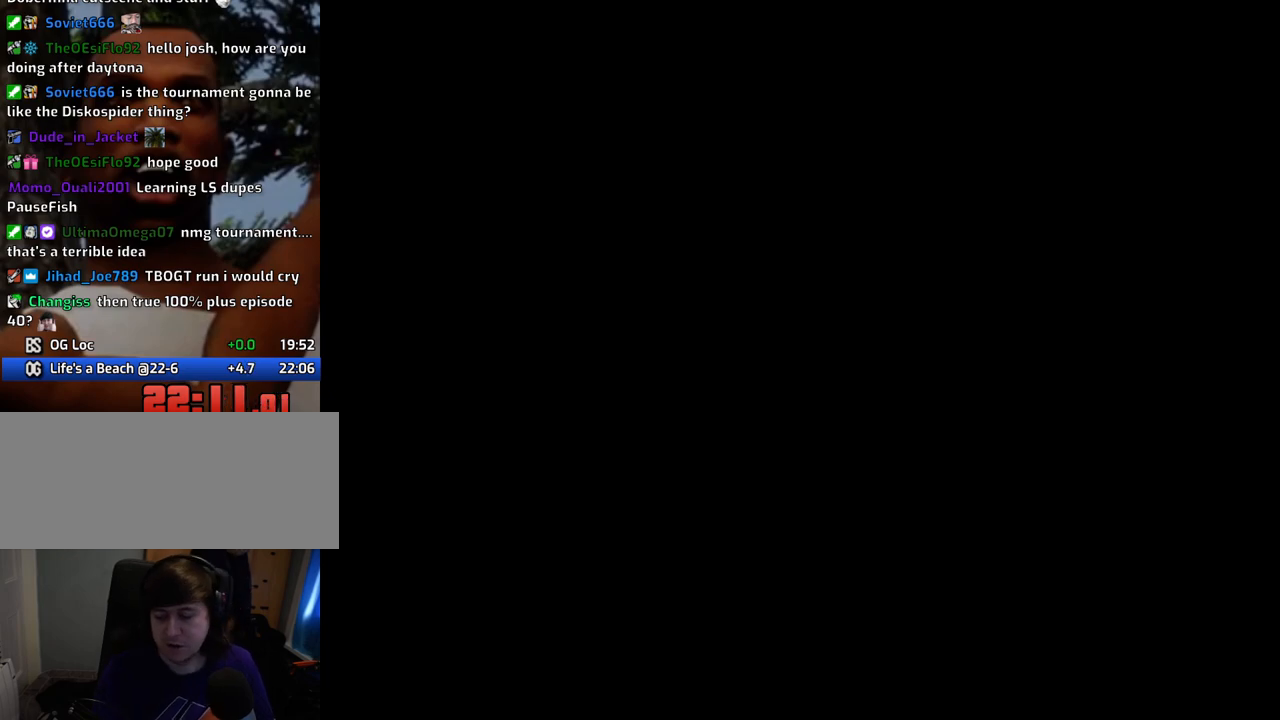
{"keys": ["space"], "mouse": [], "events": [[50, "space", "down"], [100, "d", "up"], [150, "a", "down"], [150, "space", "up"], [150, "w", "down"], [217, "a", "up"], [217, "d", "down"], [217, "w", "up"], [267, "space", "down"], [317, "d", "up"], [384, "a", "down"], [384, "space", "up"], [467, "a", "up"], [501, "space", "down"]]}
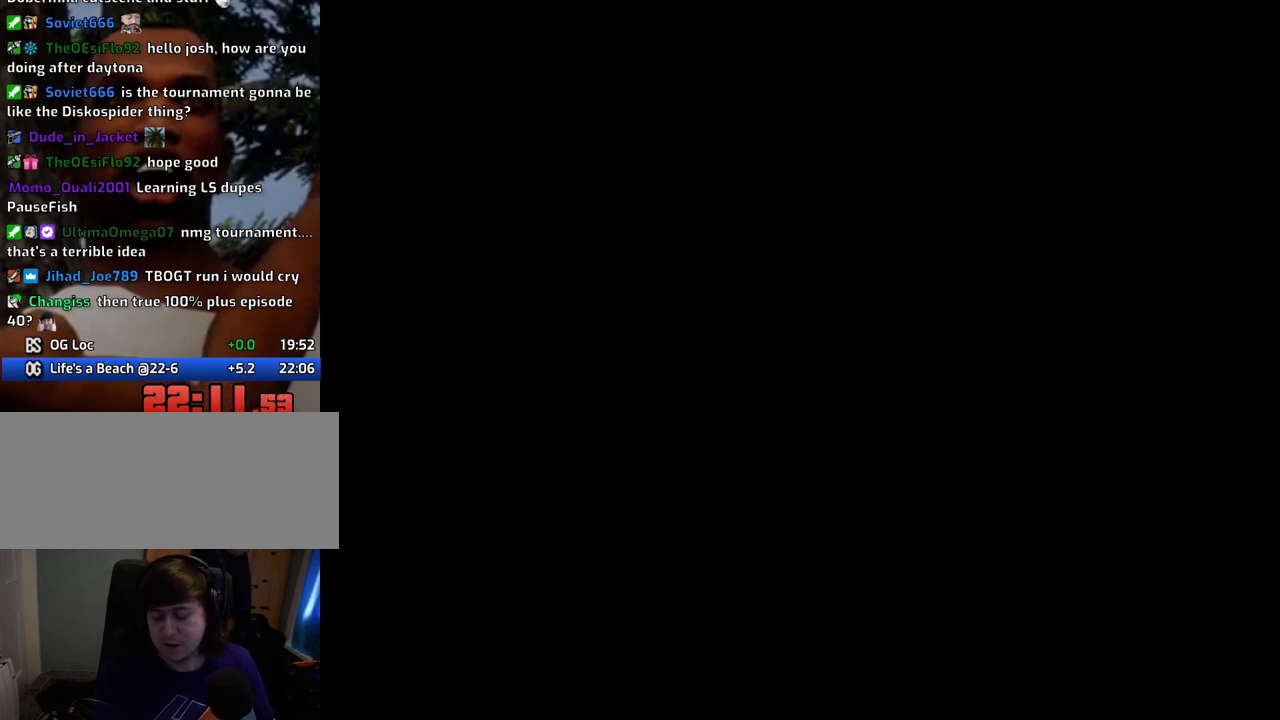
{"keys": [], "mouse": [], "events": [[100, "space", "up"], [284, "space", "down"], [384, "space", "up"]]}
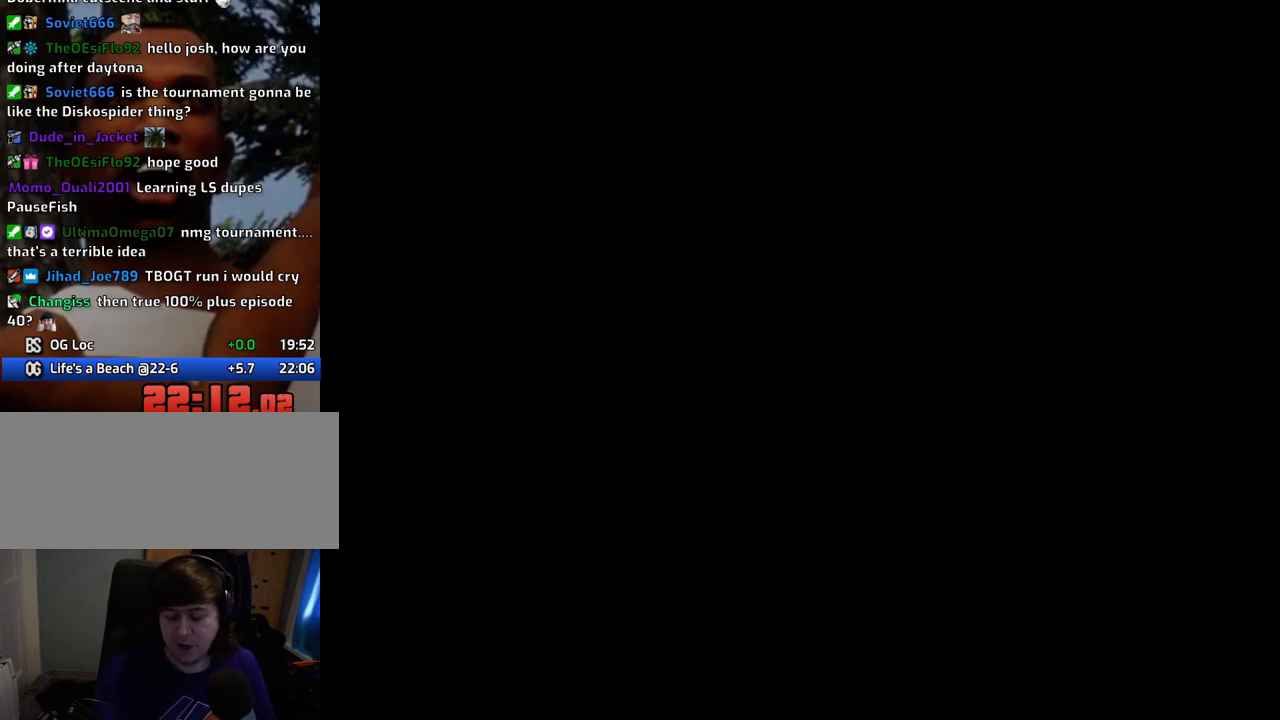
{"keys": ["space"], "mouse": [], "events": [[17, "space", "down"], [117, "space", "up"], [217, "d", "down"], [250, "d", "up"], [250, "space", "down"], [351, "a", "down"], [351, "space", "up"], [351, "w", "down"], [401, "a", "up"], [401, "w", "up"], [451, "d", "down"], [484, "d", "up"], [484, "space", "down"]]}
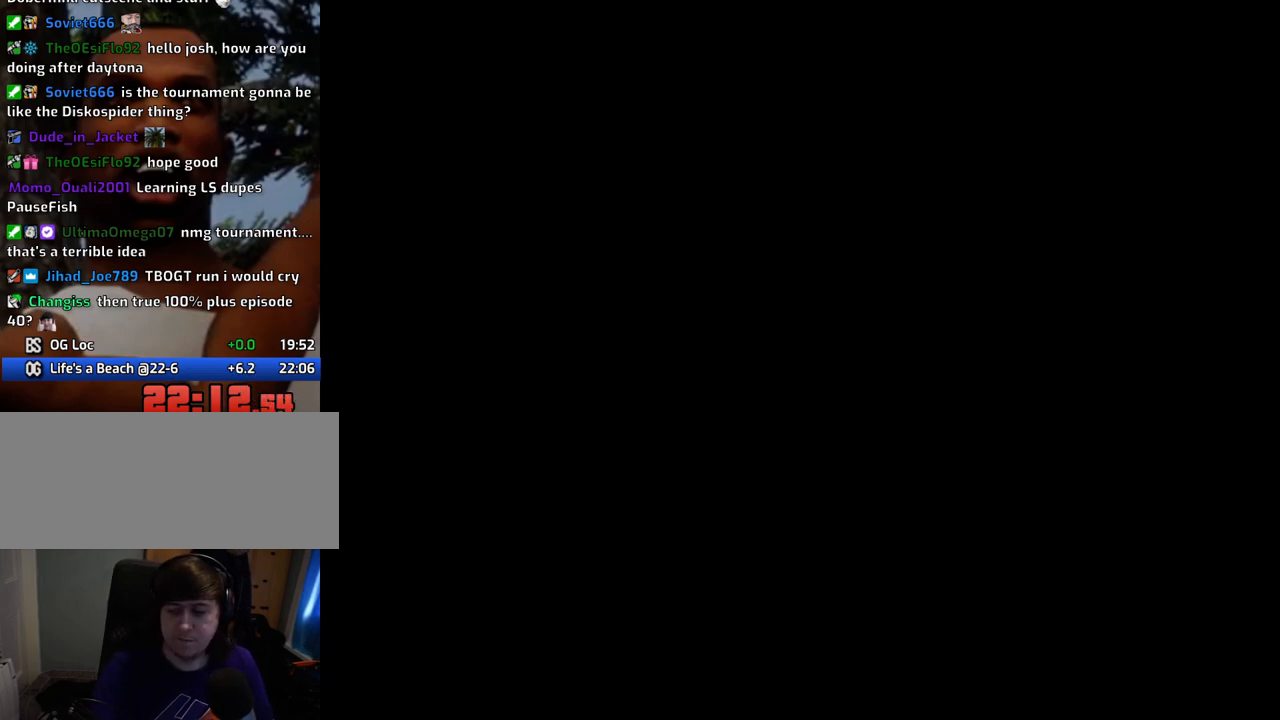
{"keys": ["a", "space"], "mouse": ["left"], "events": [[84, "a", "down"], [84, "space", "up"], [134, "a", "up"], [184, "d", "down"], [217, "d", "up"], [217, "space", "down"], [267, "a", "down"], [317, "space", "up"], [317, "w", "down"], [368, "a", "up"], [368, "d", "down"], [368, "w", "up"], [418, "mouse_left", "down"], [468, "d", "up"], [468, "mouse_right", "down"], [468, "space", "down"], [501, "a", "down"], [501, "mouse_right", "up"]]}
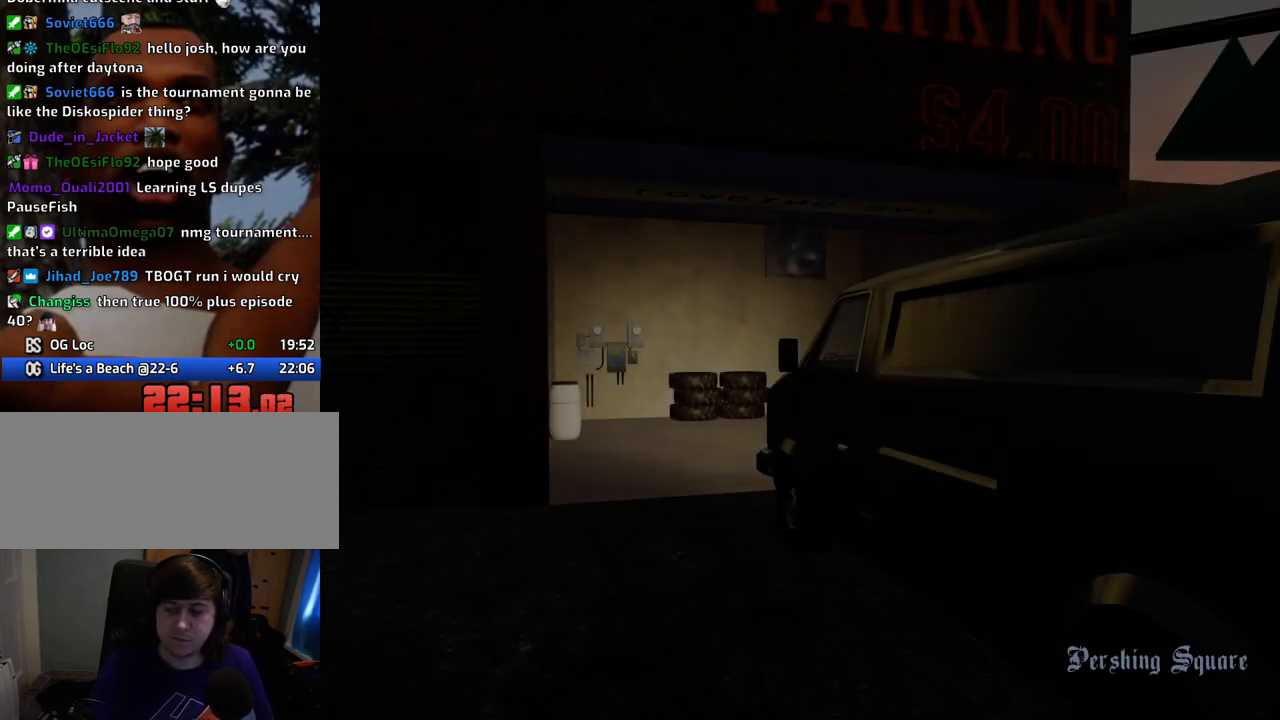
{"keys": ["a", "w"], "mouse": ["left", "right"], "events": [[50, "mouse_left", "up"], [50, "space", "up"], [50, "w", "down"], [100, "a", "up"], [100, "d", "down"], [100, "mouse_left", "down"], [100, "mouse_right", "down"], [100, "w", "up"], [201, "d", "up"], [201, "mouse_right", "up"], [201, "space", "down"], [234, "a", "down"], [234, "mouse_left", "up"], [234, "space", "up"], [234, "w", "down"], [284, "mouse_left", "down"], [284, "mouse_right", "down"], [334, "a", "up"], [334, "d", "down"], [334, "w", "up"], [384, "d", "up"], [384, "space", "down"], [435, "mouse_left", "up"], [435, "mouse_right", "up"], [485, "a", "down"], [485, "mouse_left", "down"], [485, "mouse_right", "down"], [485, "space", "up"], [485, "w", "down"]]}
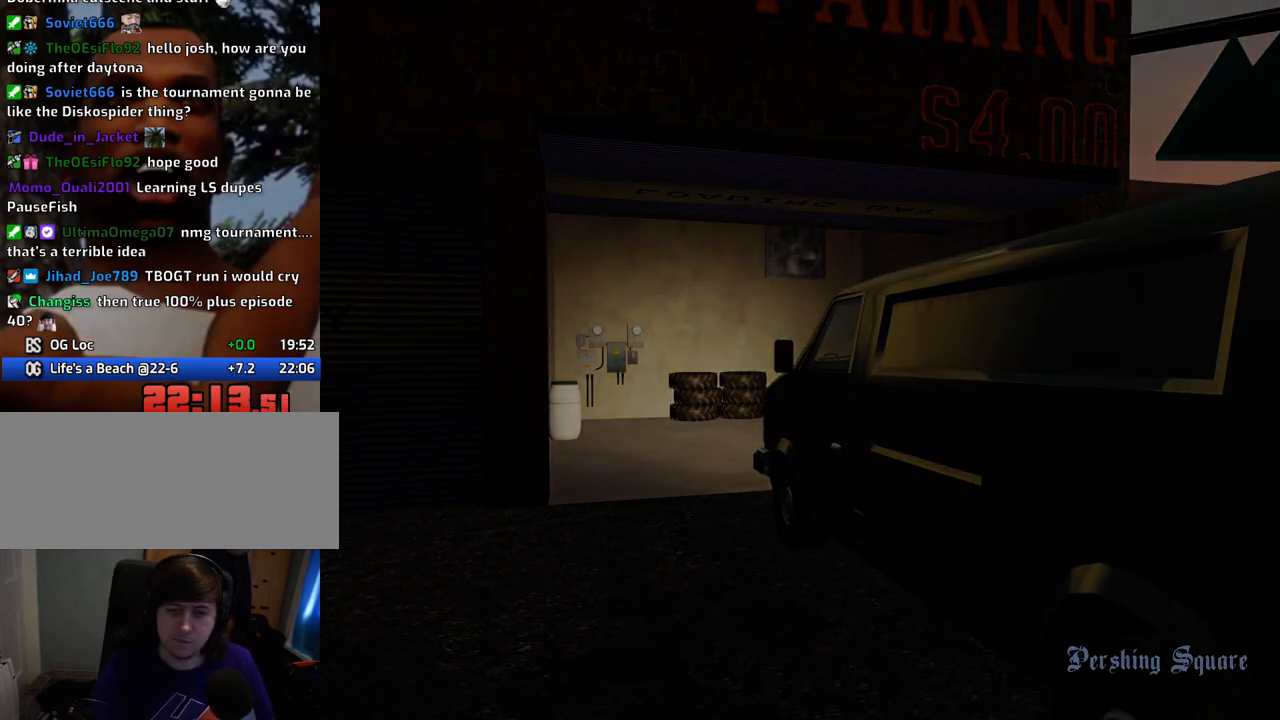
{"keys": [], "mouse": [], "events": [[67, "a", "up"], [67, "d", "down"], [67, "mouse_right", "up"], [67, "w", "up"], [117, "d", "up"], [117, "mouse_left", "up"], [117, "space", "down"], [167, "mouse_left", "down"], [167, "mouse_right", "down"], [167, "w", "down"], [218, "a", "down"], [218, "space", "up"], [251, "a", "up"], [251, "d", "down"], [251, "mouse_left", "up"], [251, "w", "up"], [301, "mouse_right", "up"], [351, "d", "up"], [351, "space", "down"], [401, "w", "down"], [451, "space", "up"], [485, "w", "up"]]}
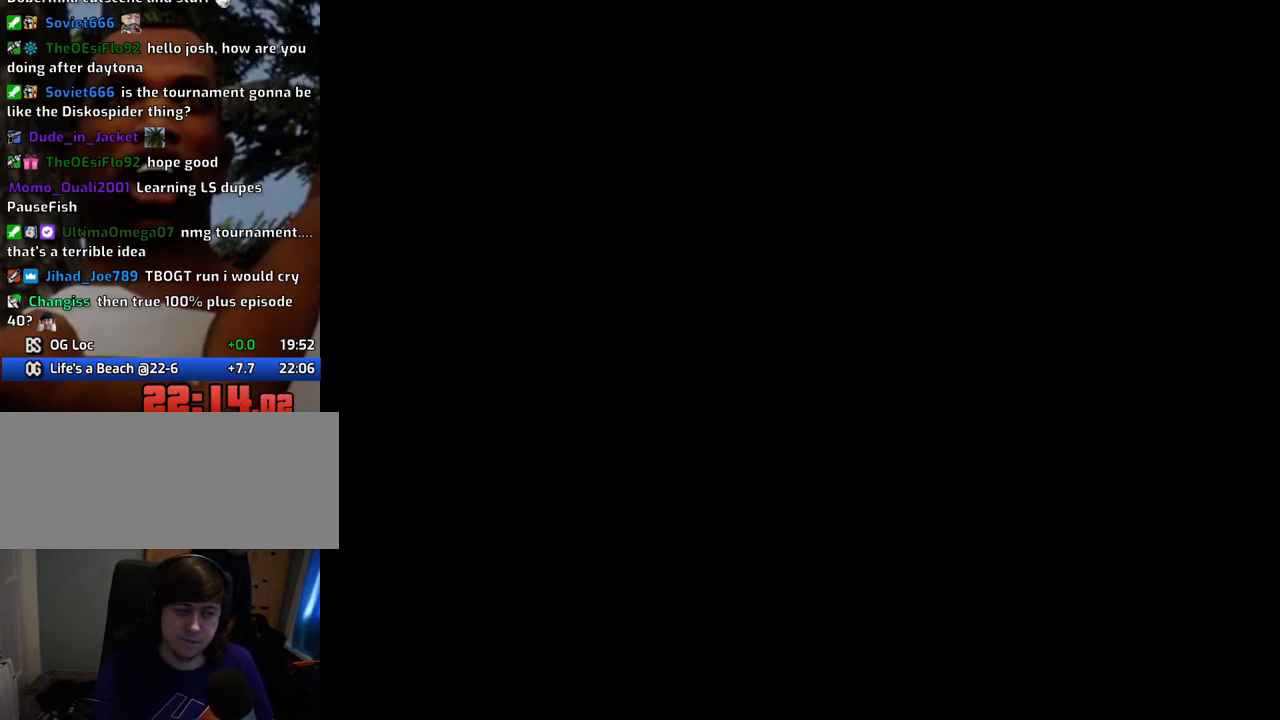
{"keys": ["a", "w"], "mouse": [], "events": [[133, "w", "down"], [217, "a", "down"]]}
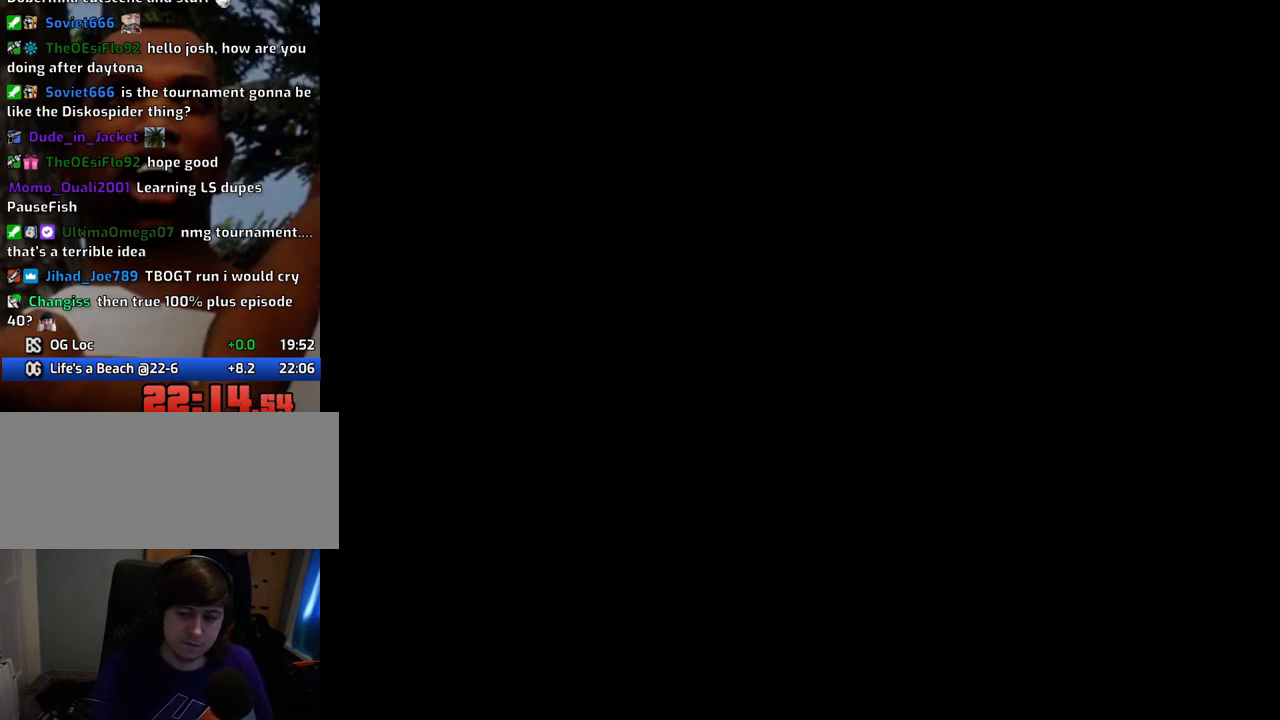
{"keys": ["a", "space", "w"], "mouse": [], "events": [[50, "a", "up"], [50, "w", "up"], [200, "a", "down"], [200, "w", "down"], [234, "space", "down"]]}
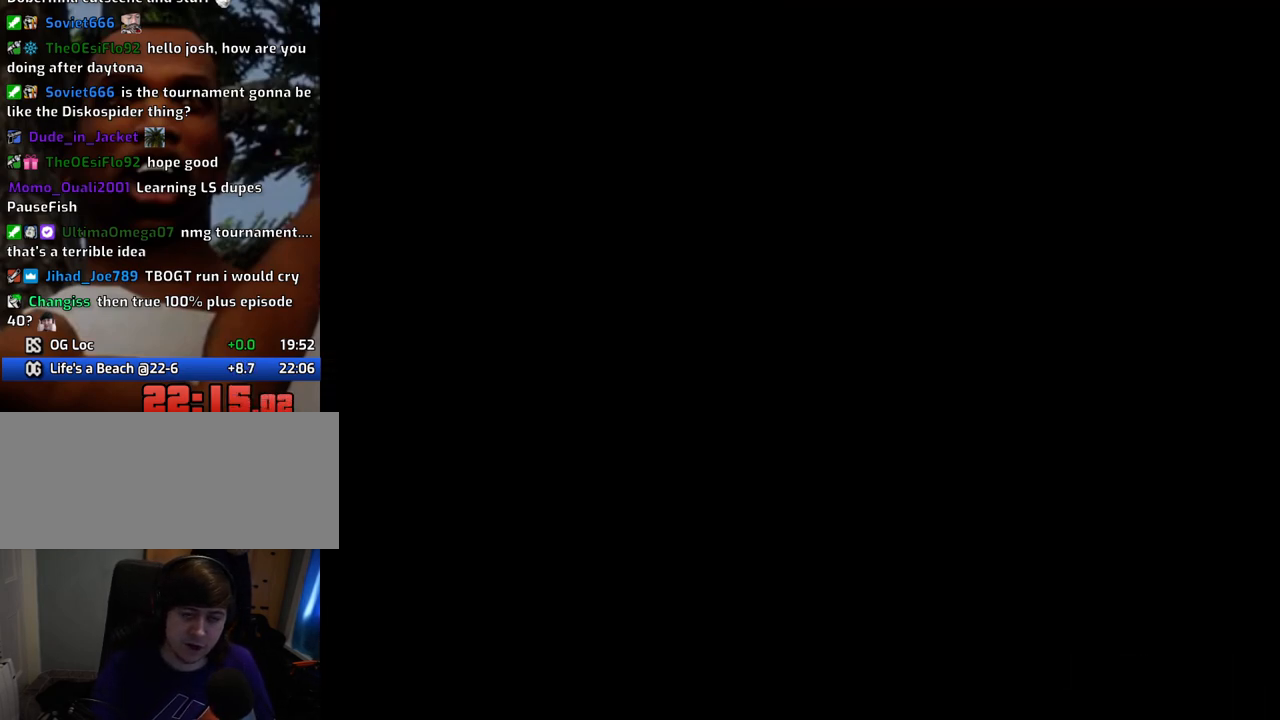
{"keys": ["a", "space", "w"], "mouse": [], "events": []}
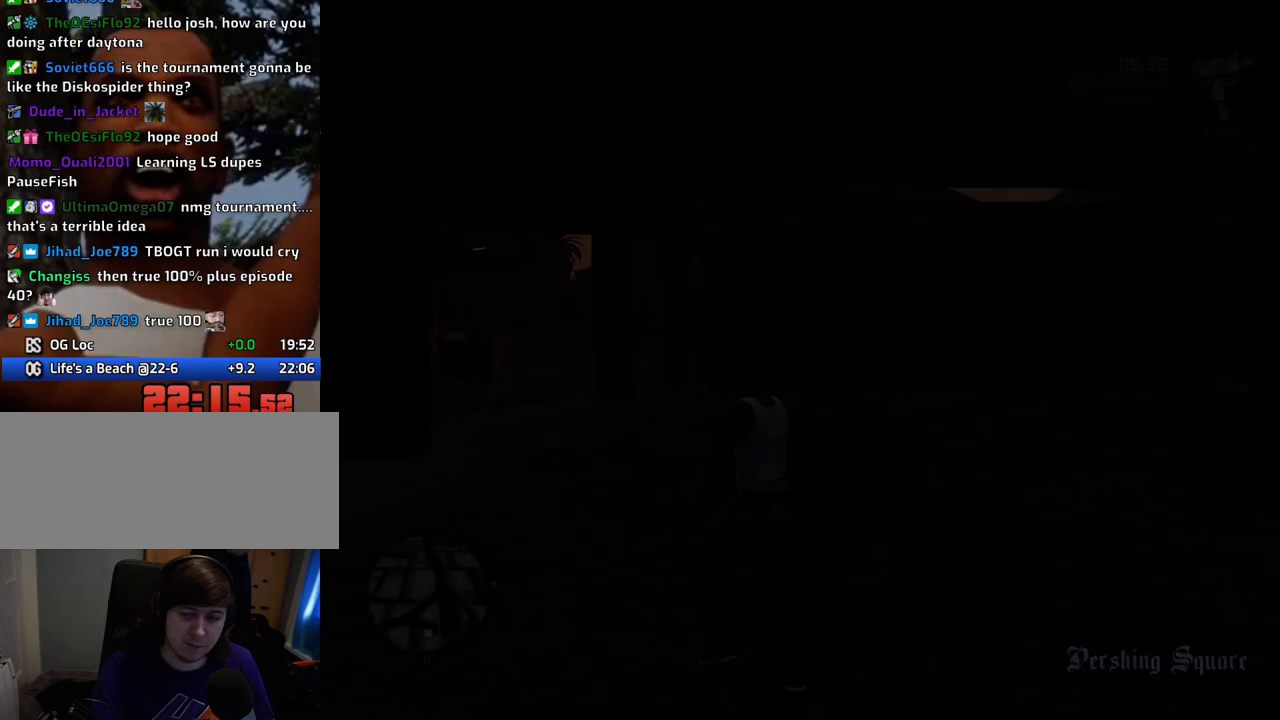
{"keys": ["a", "space", "w"], "mouse": [], "events": []}
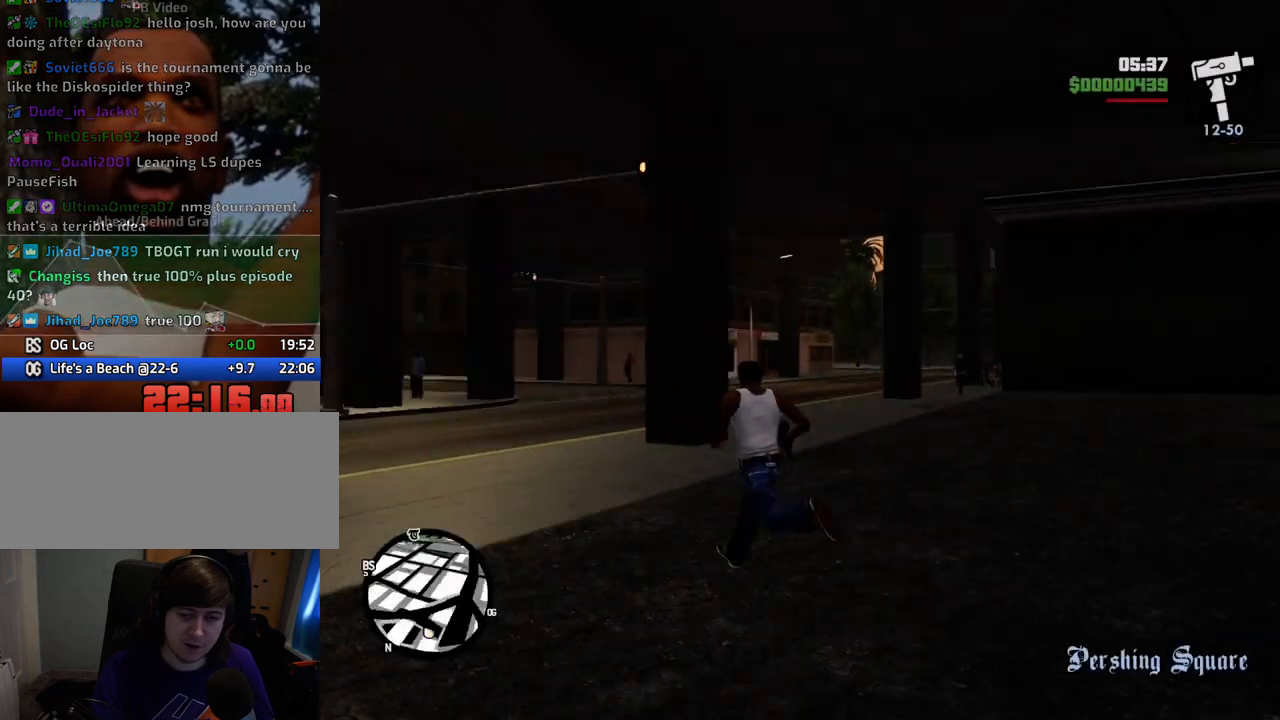
{"keys": ["d", "space", "w"], "mouse": [], "events": [[66, "a", "up"], [400, "d", "down"]]}
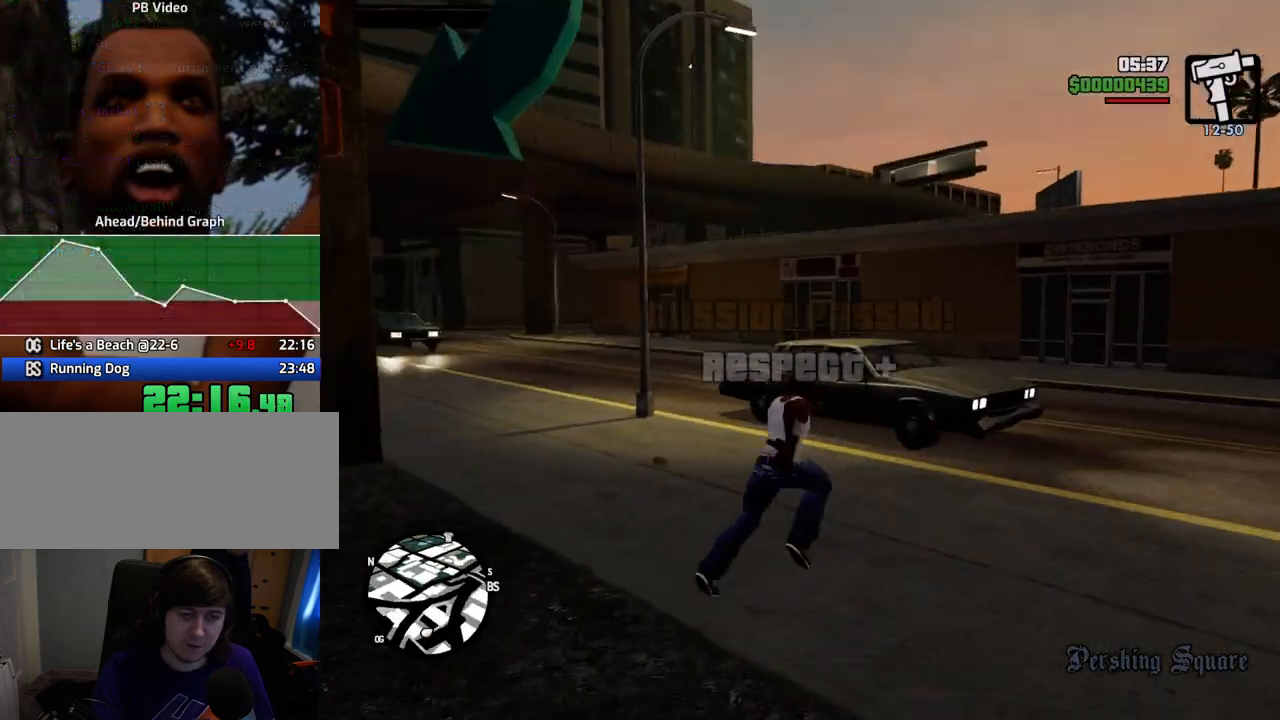
{"keys": ["space", "w"], "mouse": [], "events": [[501, "d", "up"]]}
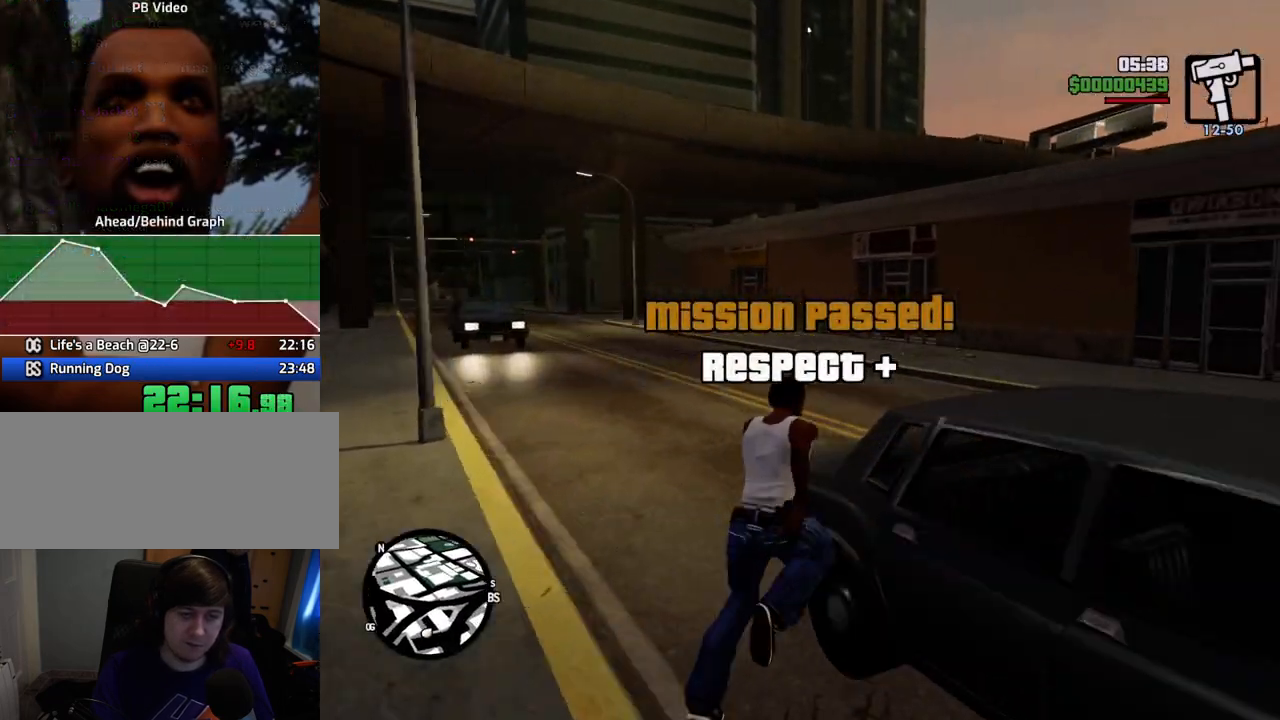
{"keys": ["space", "w"], "mouse": [], "events": []}